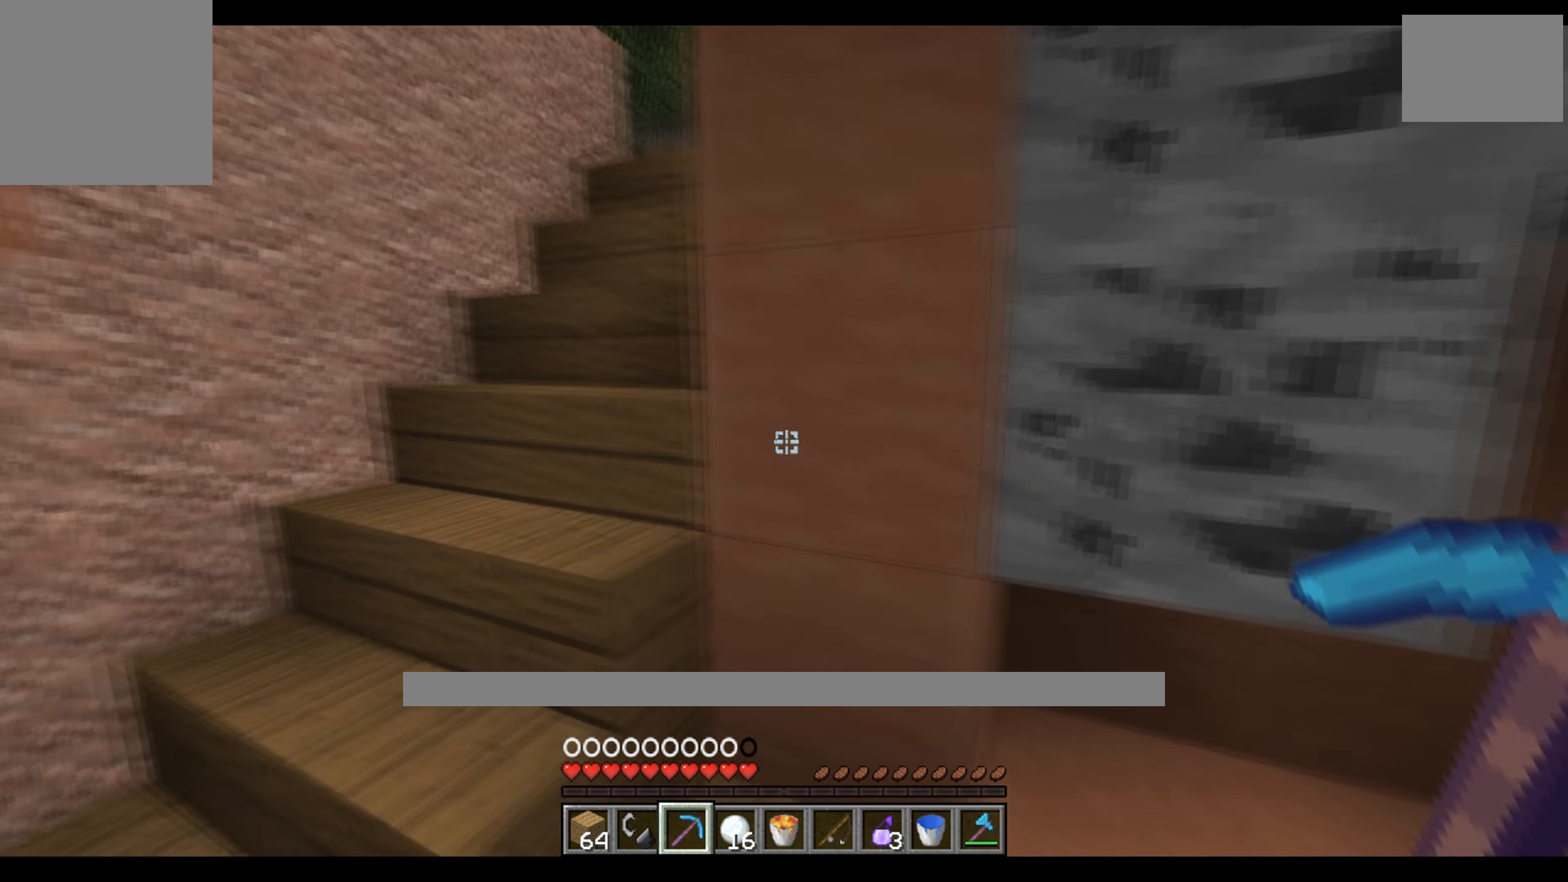
Gameplay with keyboard; each line is a JSON object with the keys held at the frame after it. "events" lists presses ("down") and releases ("up") of "a", "d", "s" and "w" between this image and that frame as [ms after this image, input, new state], when the widget could be followed in between. No other keys are recorded. Mouse input is not recorded.
{"keys": ["w"], "events": [[316, "a", "up"], [383, "a", "down"], [450, "a", "up"]]}
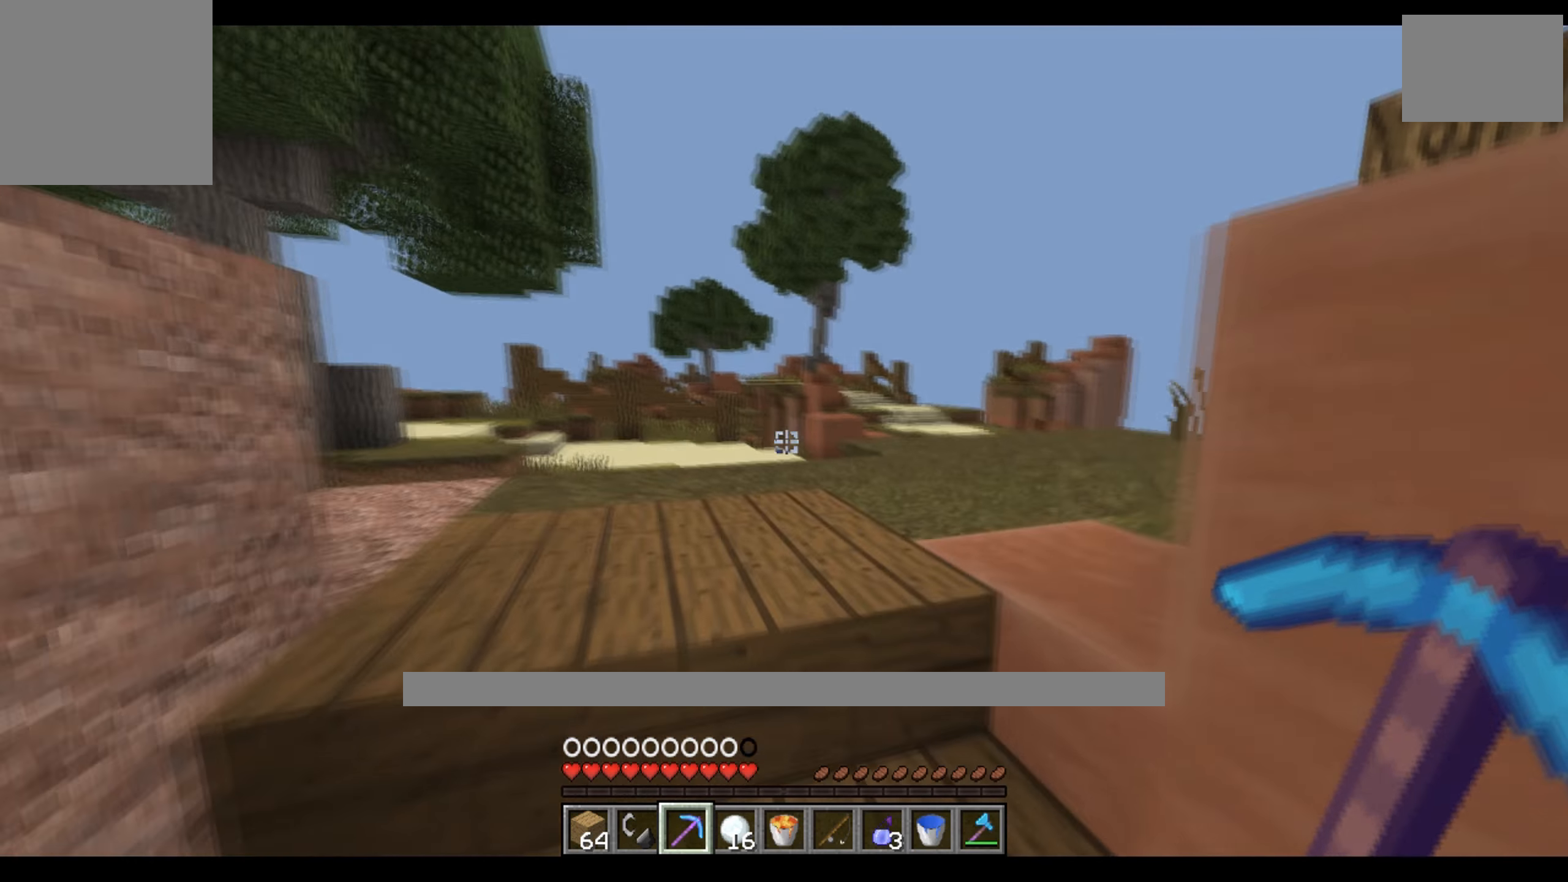
{"keys": ["d"], "events": [[300, "d", "down"], [317, "w", "up"]]}
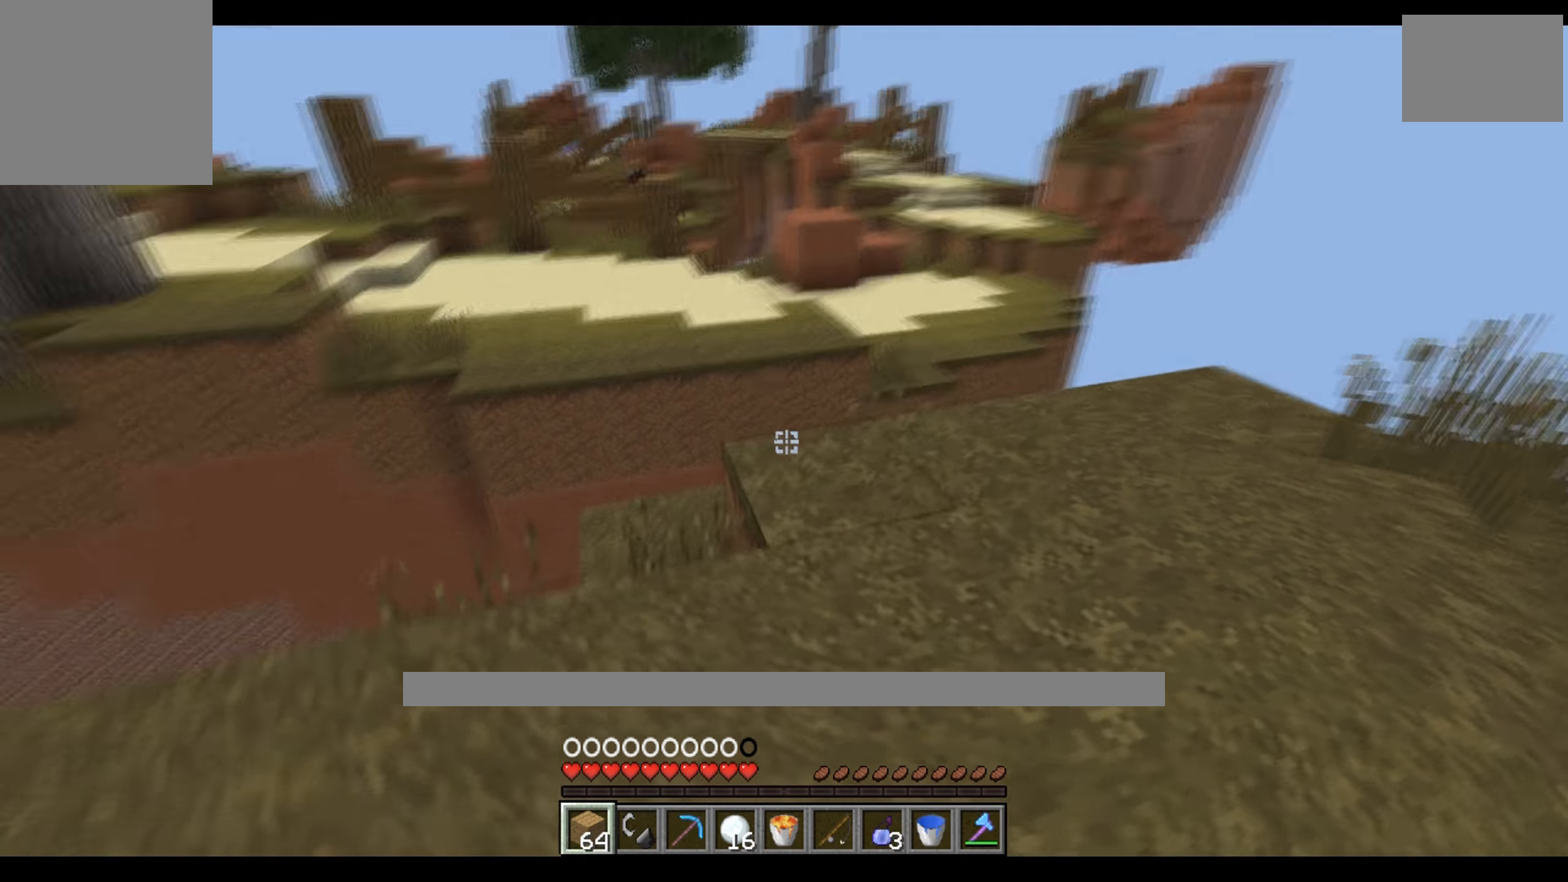
{"keys": ["d", "w"]}
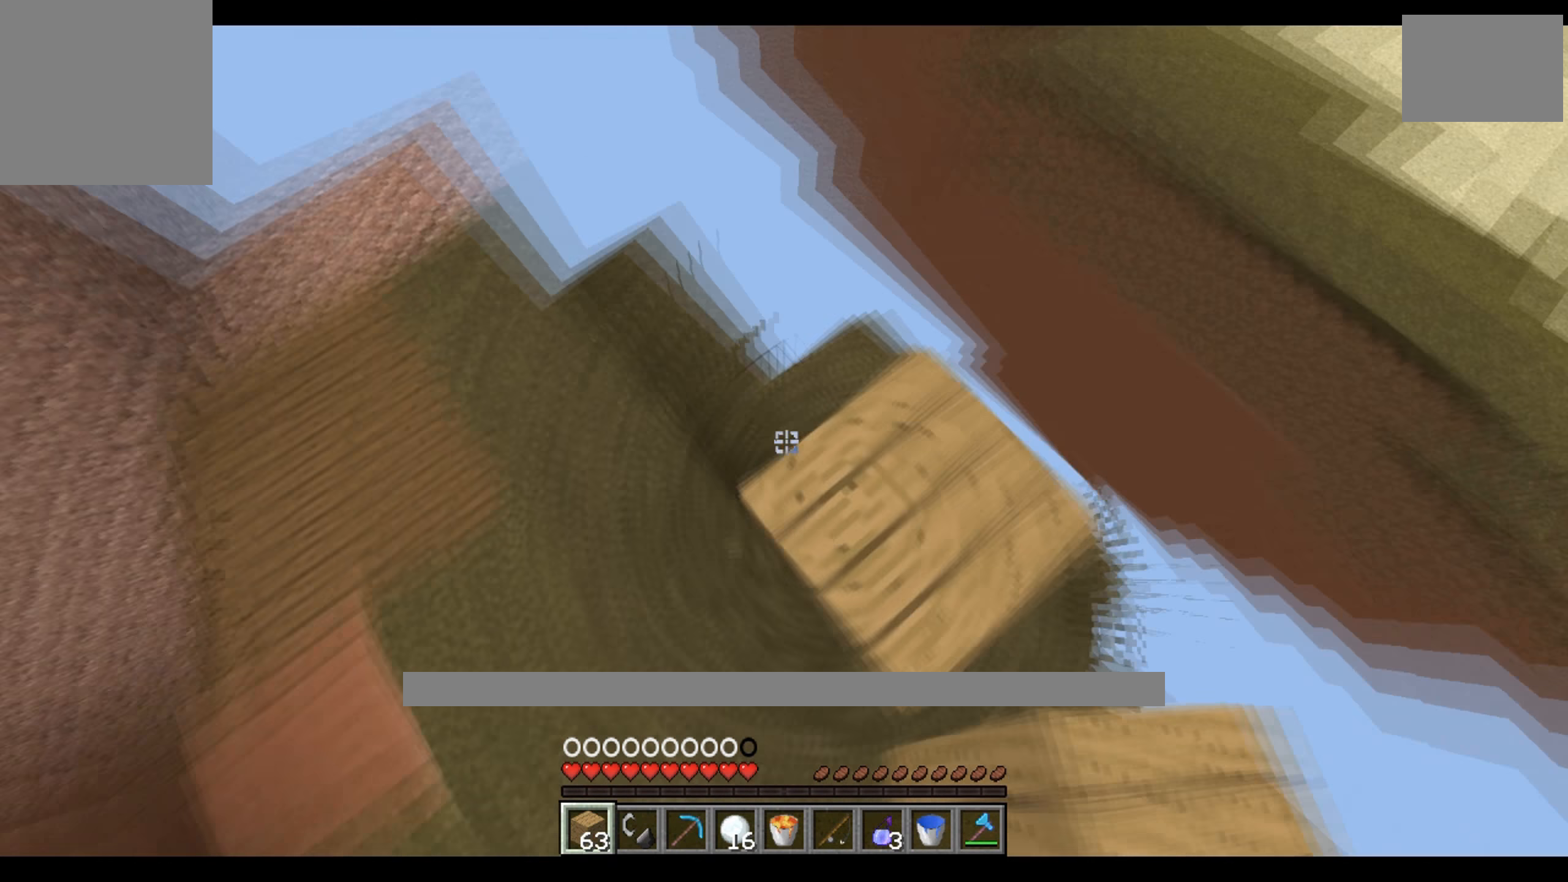
{"keys": ["d", "s"], "events": [[50, "w", "up"], [167, "s", "down"]]}
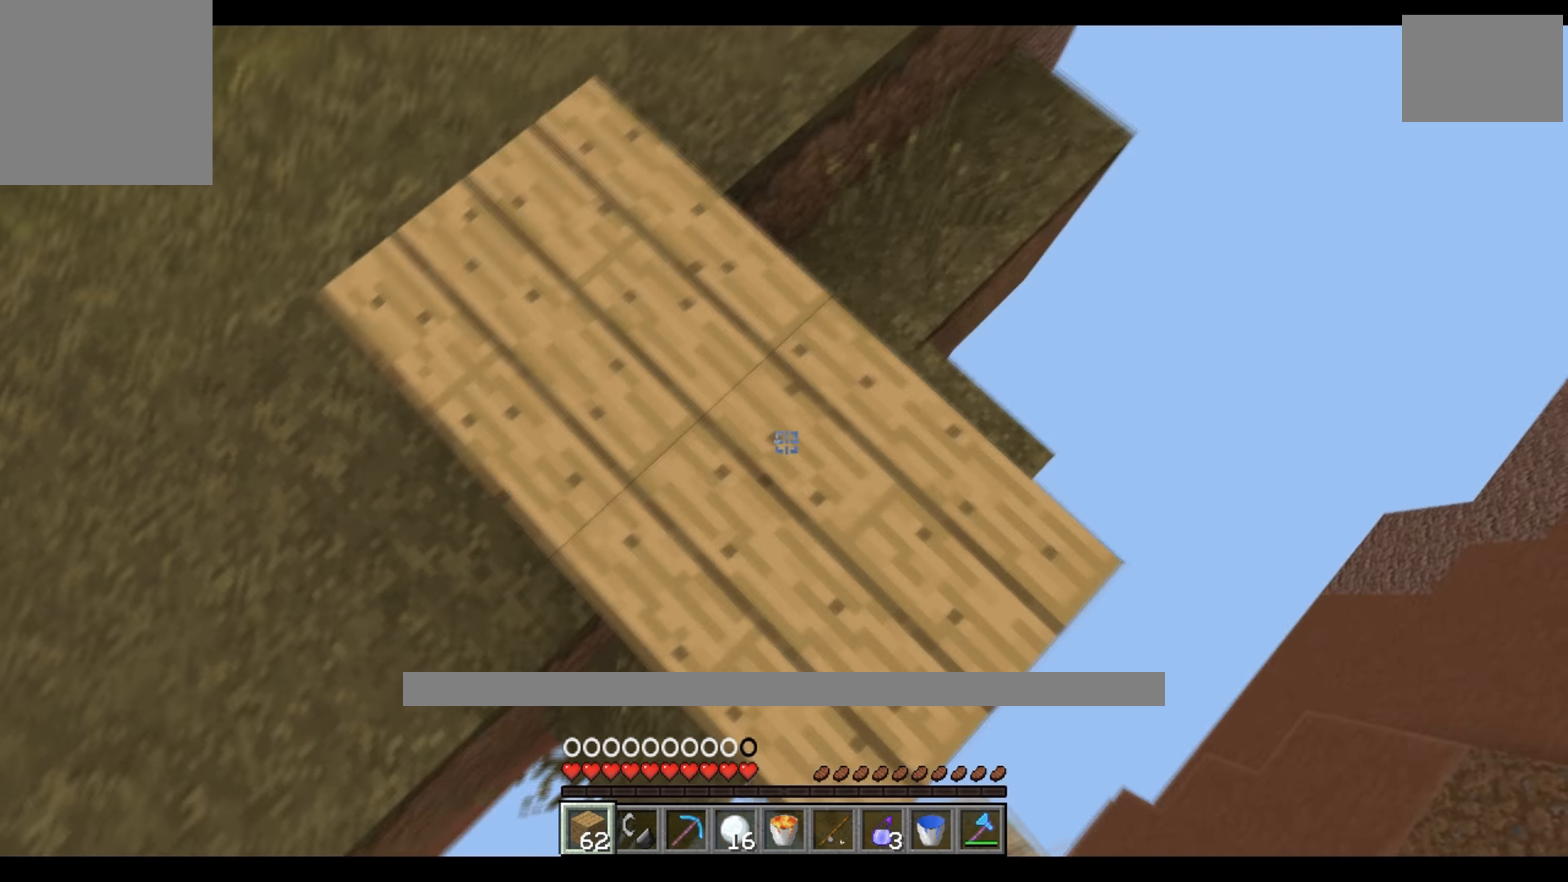
{"keys": ["d", "s"], "events": []}
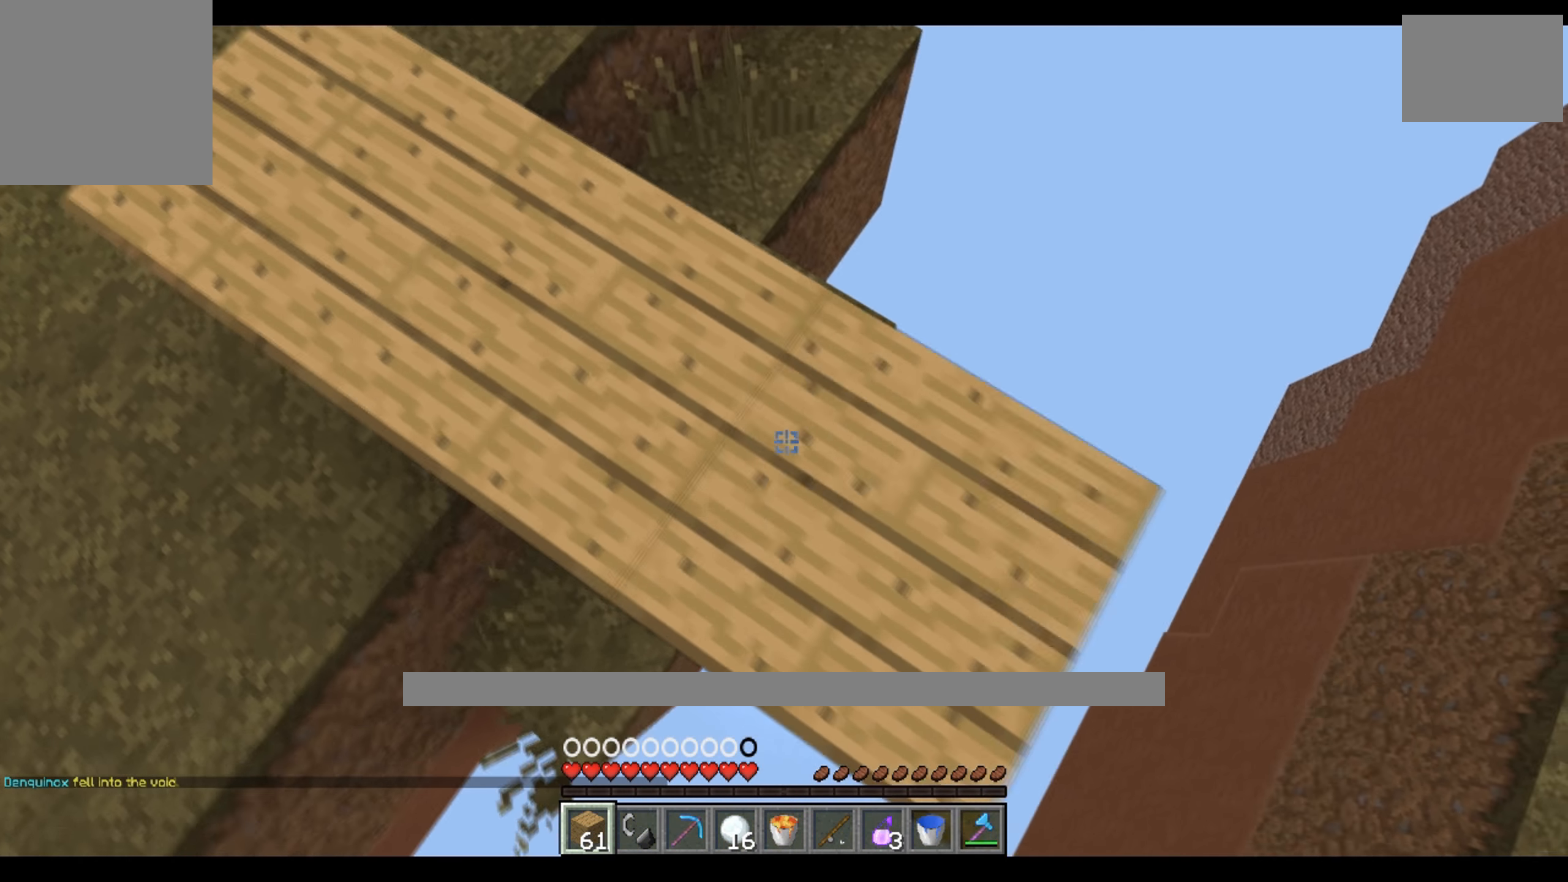
{"keys": ["a"], "events": [[33, "s", "up"], [67, "d", "up"], [283, "a", "down"]]}
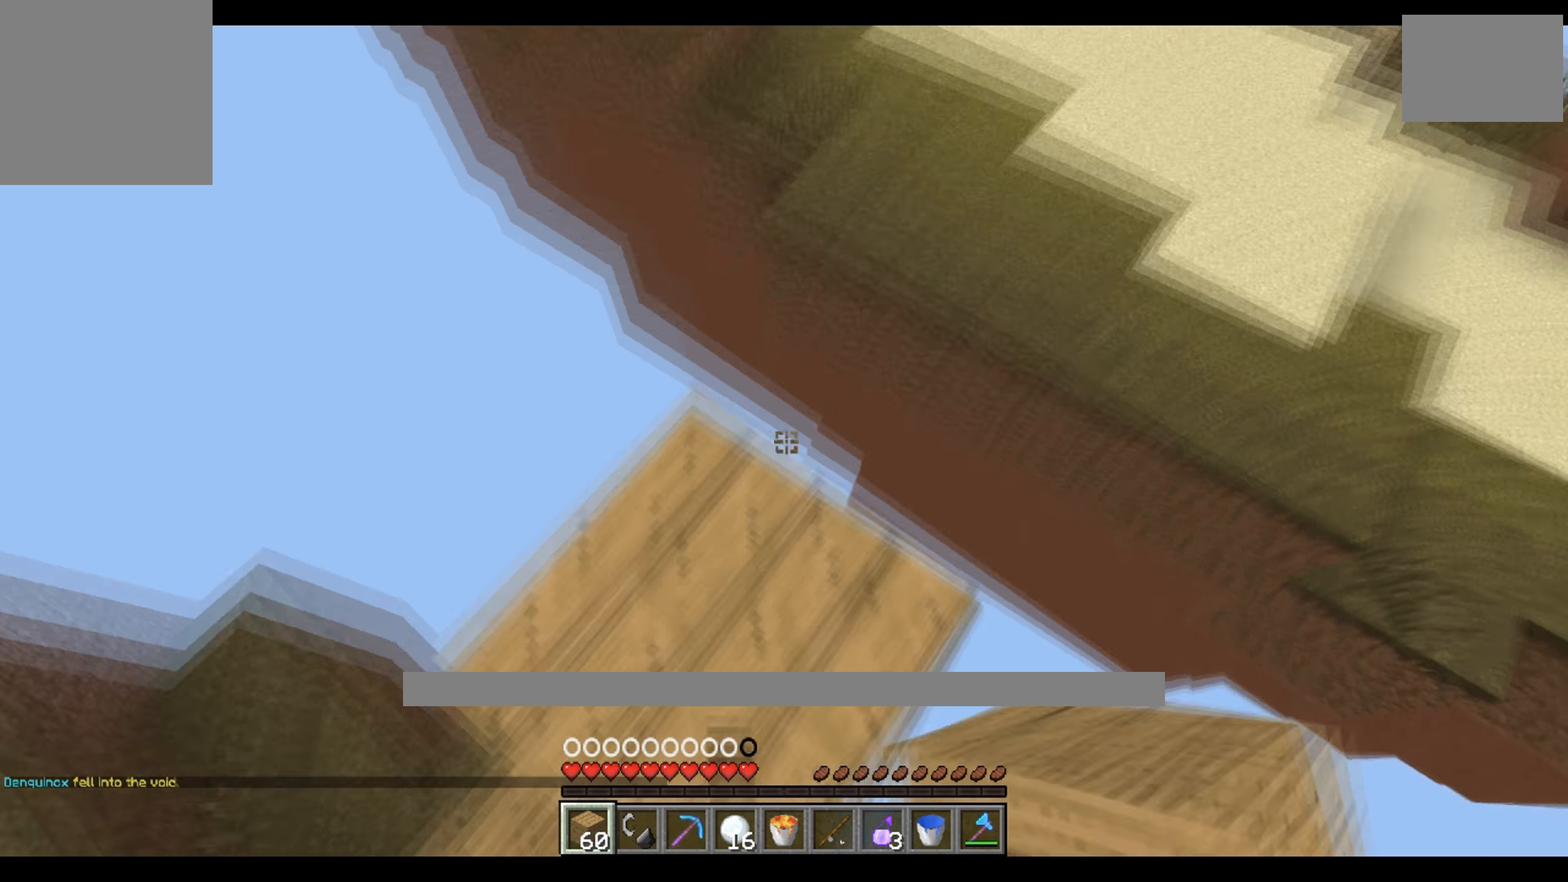
{"keys": ["w"], "events": [[83, "a", "up"], [200, "w", "down"]]}
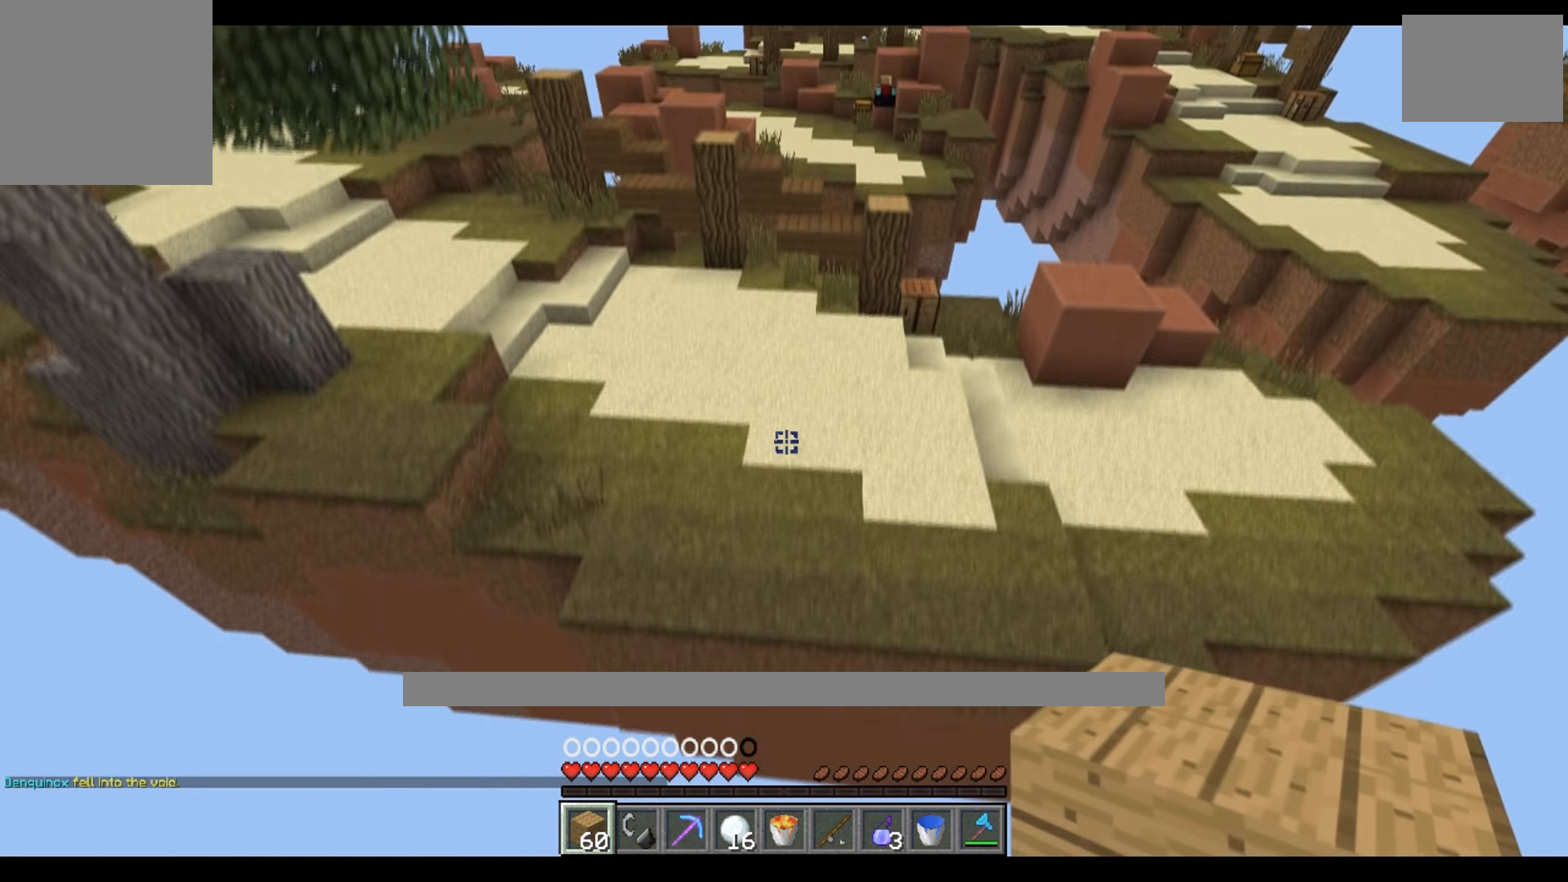
{"keys": ["w"], "events": [[250, "d", "down"], [367, "d", "up"]]}
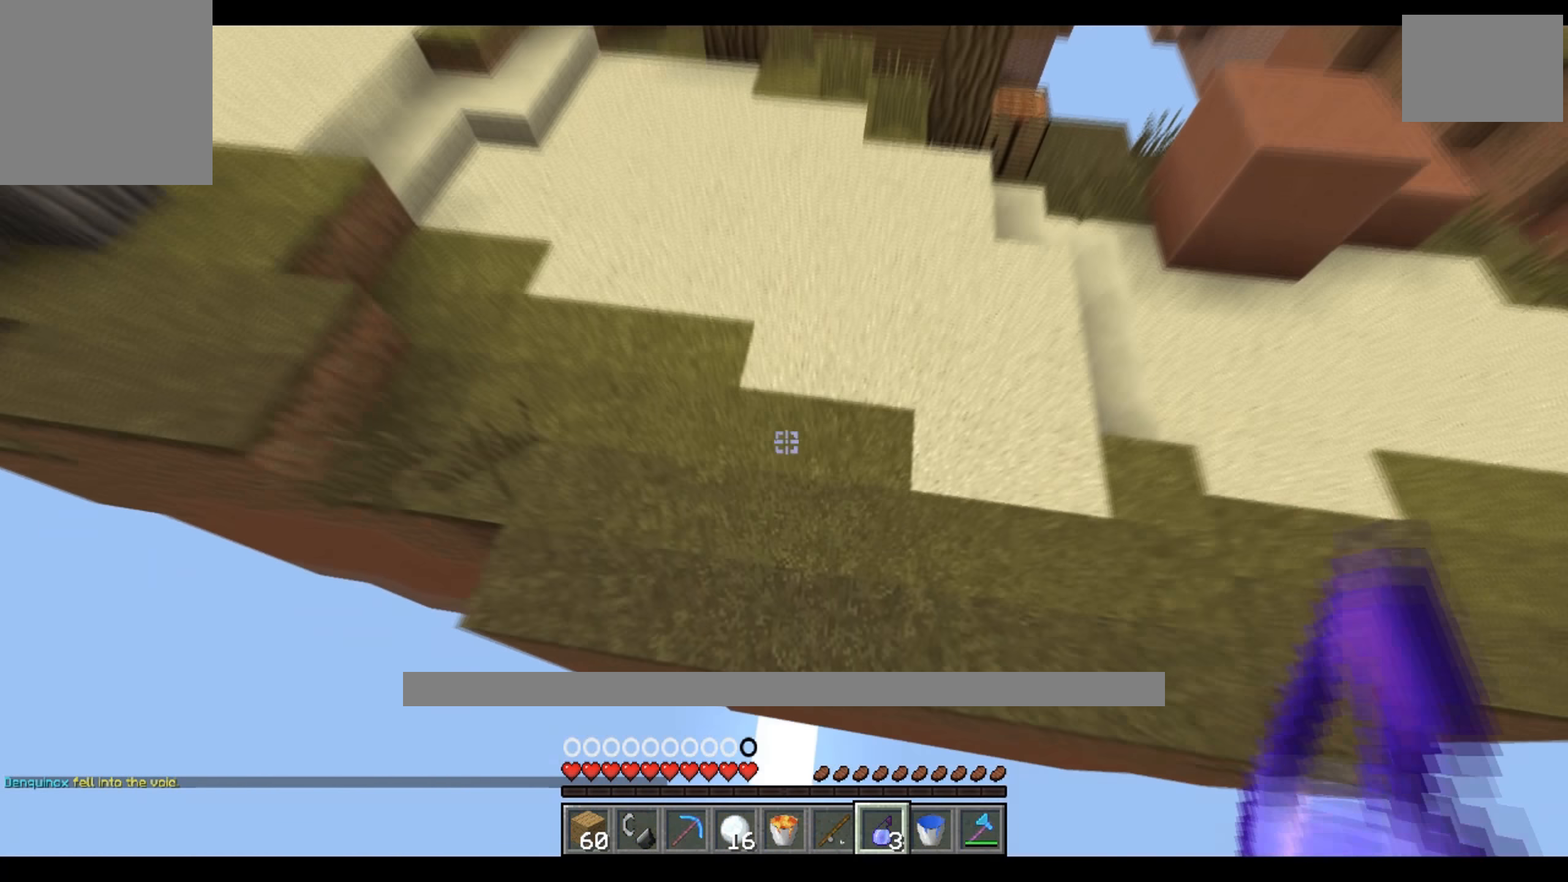
{"keys": ["w"], "events": []}